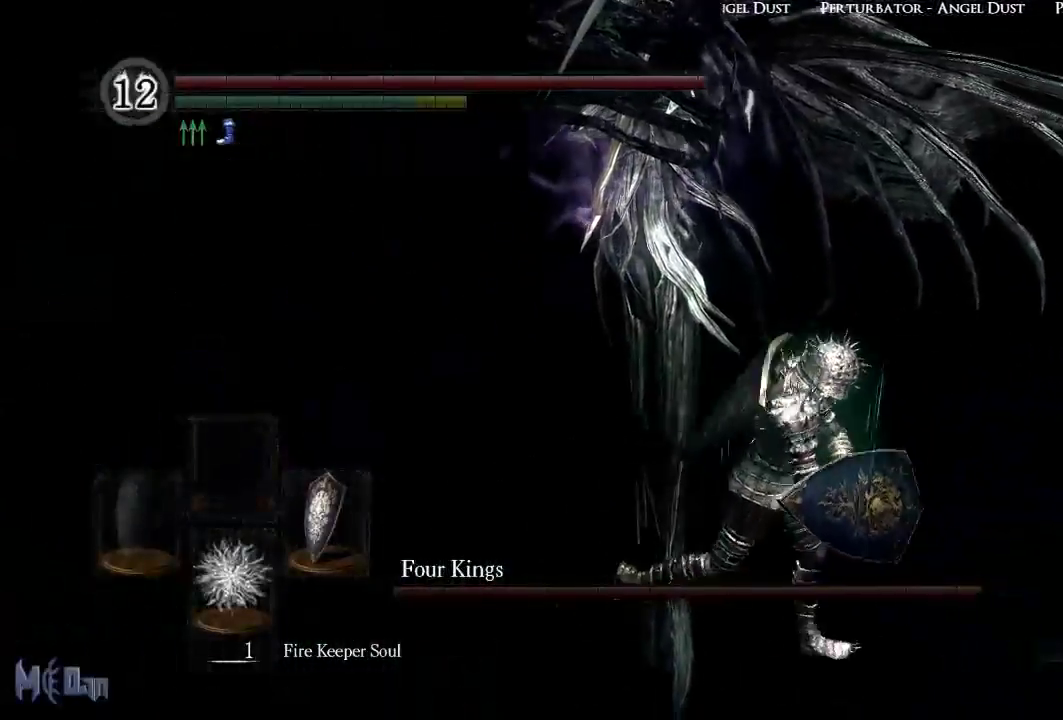
Gameplay with a controller (Xbox layout); each line is a JSON object with the inputs held at the frame after it. "events" lists button and stick changes between this image and that frame as [ms after this image, input, new state], when the widget could be followed in between. Not read: L3.
{"buttons": [], "left_stick": "down-right", "right_stick": "left", "events": [[350, "right_stick", "left"]]}
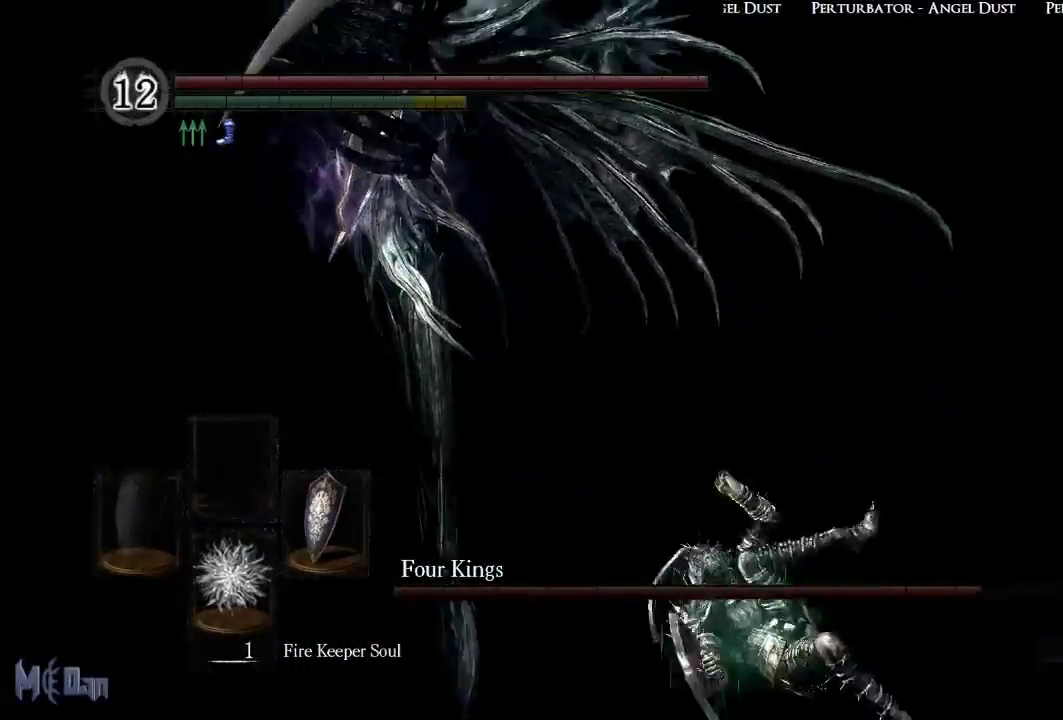
{"buttons": [], "left_stick": "down-right", "right_stick": "center", "events": [[17, "right_stick", "center"], [167, "B", "down"], [233, "B", "up"], [283, "B", "down"], [367, "B", "up"]]}
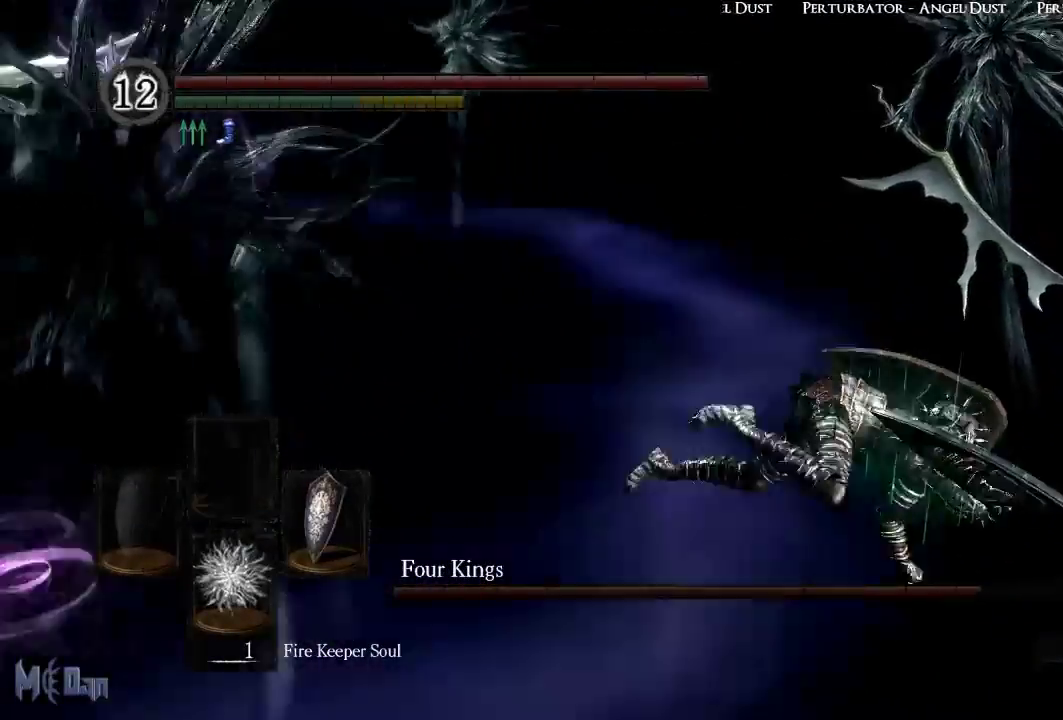
{"buttons": [], "left_stick": "down-right", "right_stick": "center", "events": [[133, "right_stick", "left"], [350, "right_stick", "center"]]}
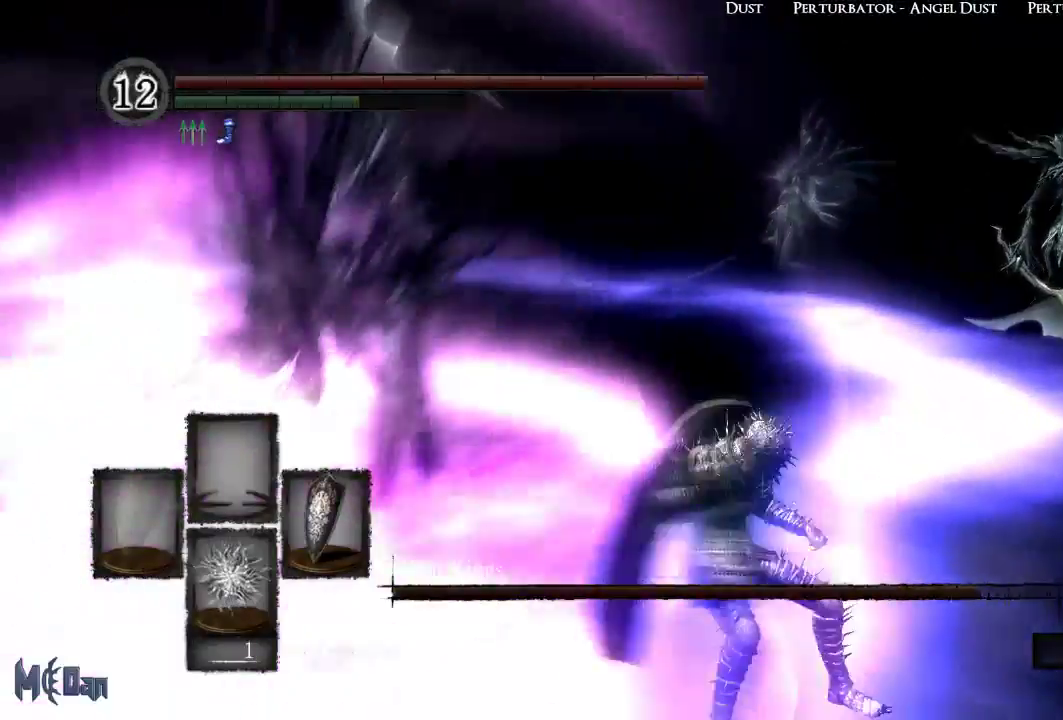
{"buttons": [], "left_stick": "down-right", "right_stick": "center", "events": [[167, "right_stick", "left"], [383, "right_stick", "center"]]}
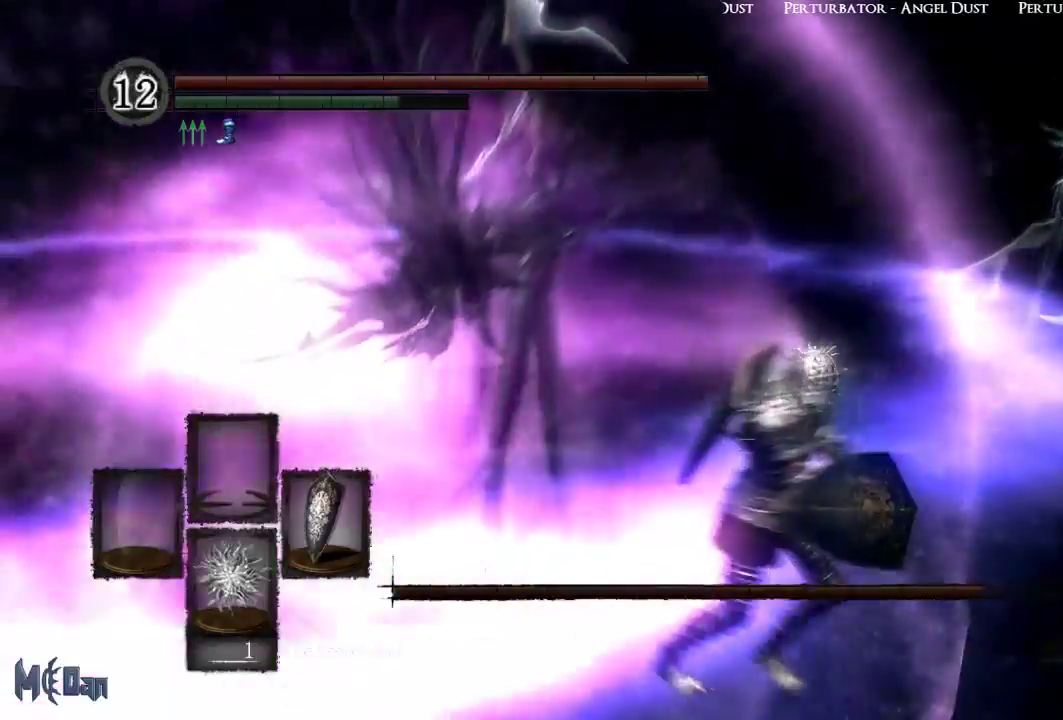
{"buttons": [], "left_stick": "down-left", "right_stick": "center", "events": [[450, "left_stick", "down-left"]]}
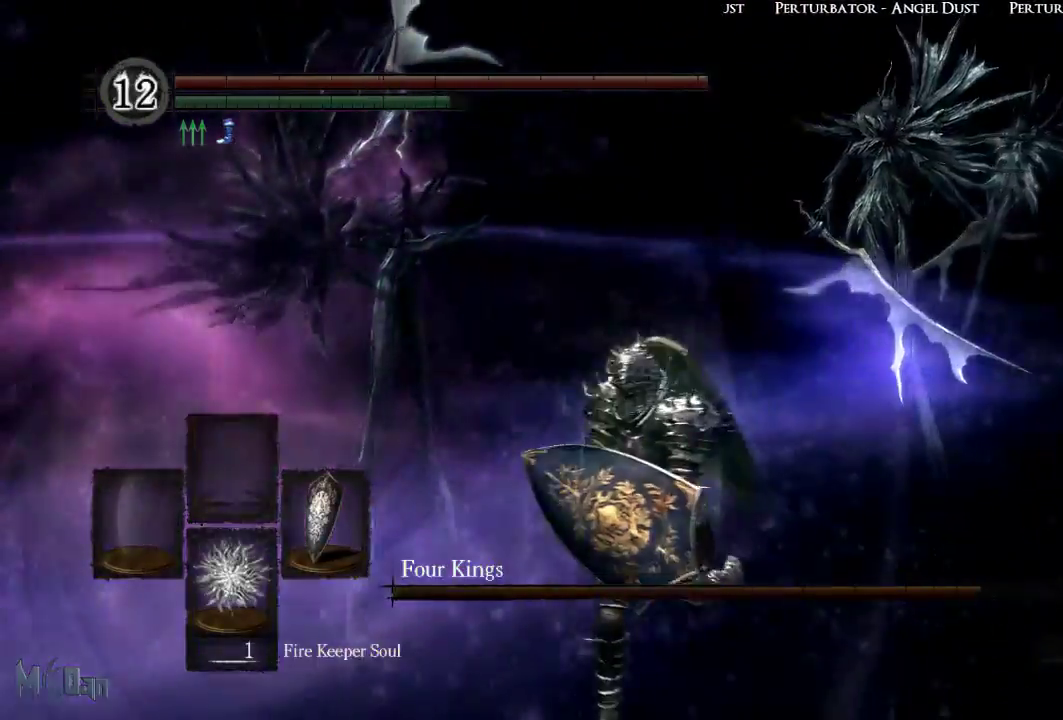
{"buttons": [], "left_stick": "down", "right_stick": "center", "events": [[450, "left_stick", "down"]]}
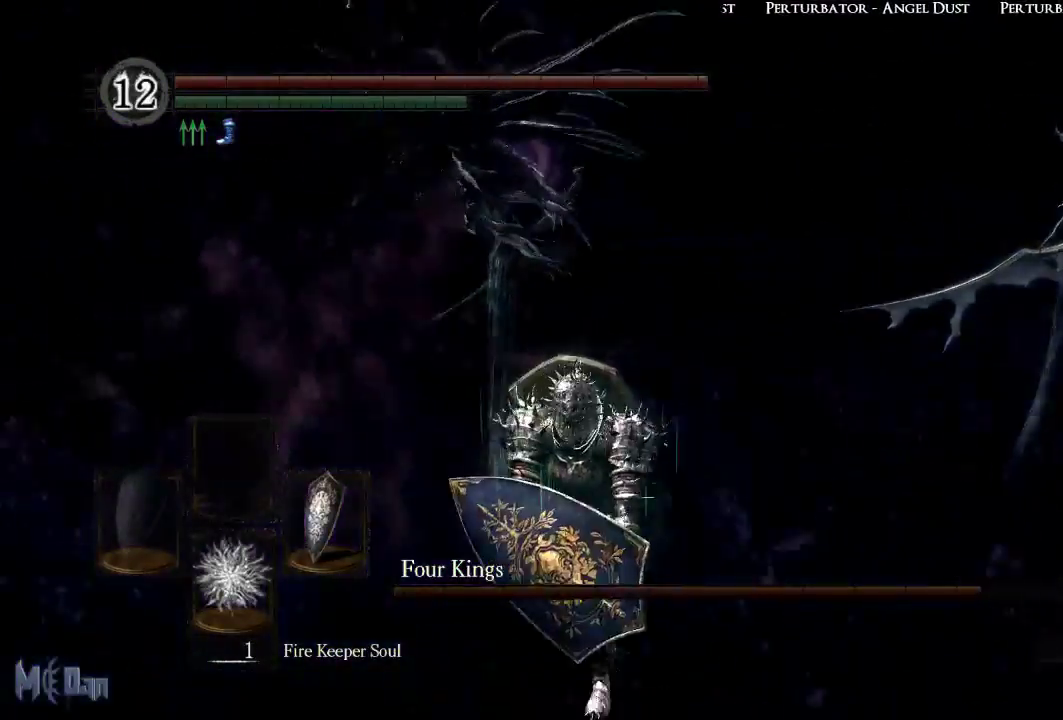
{"buttons": [], "left_stick": "down-left", "right_stick": "center", "events": [[500, "left_stick", "down-left"]]}
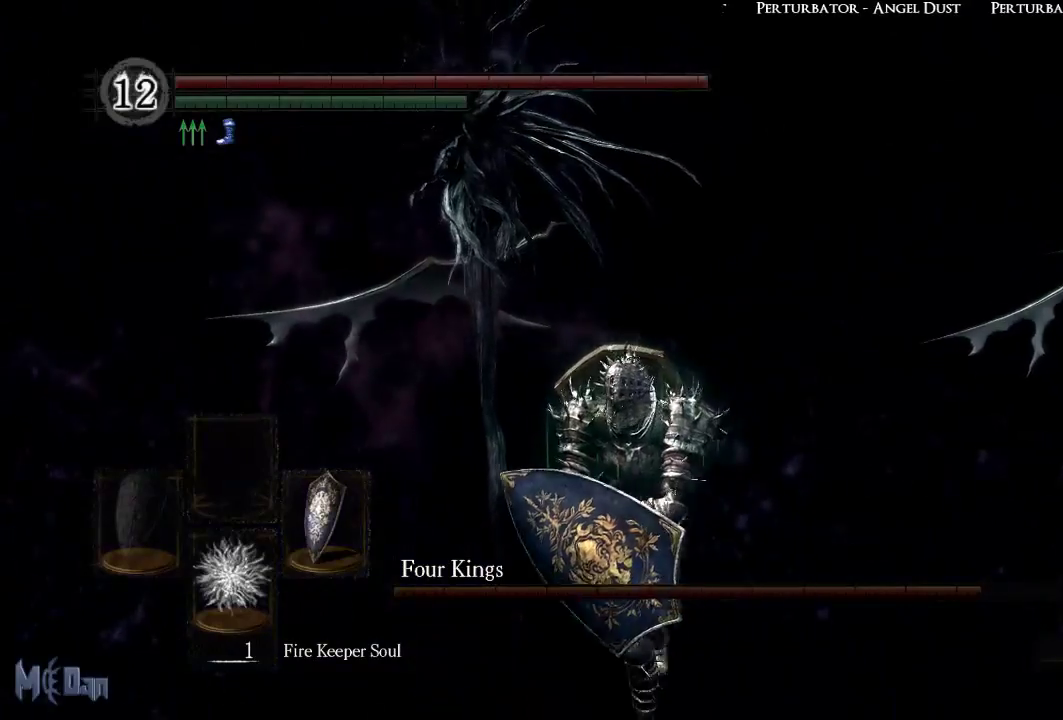
{"buttons": [], "left_stick": "up-left", "right_stick": "right", "events": [[200, "left_stick", "left"], [283, "right_stick", "right"], [433, "left_stick", "up-left"]]}
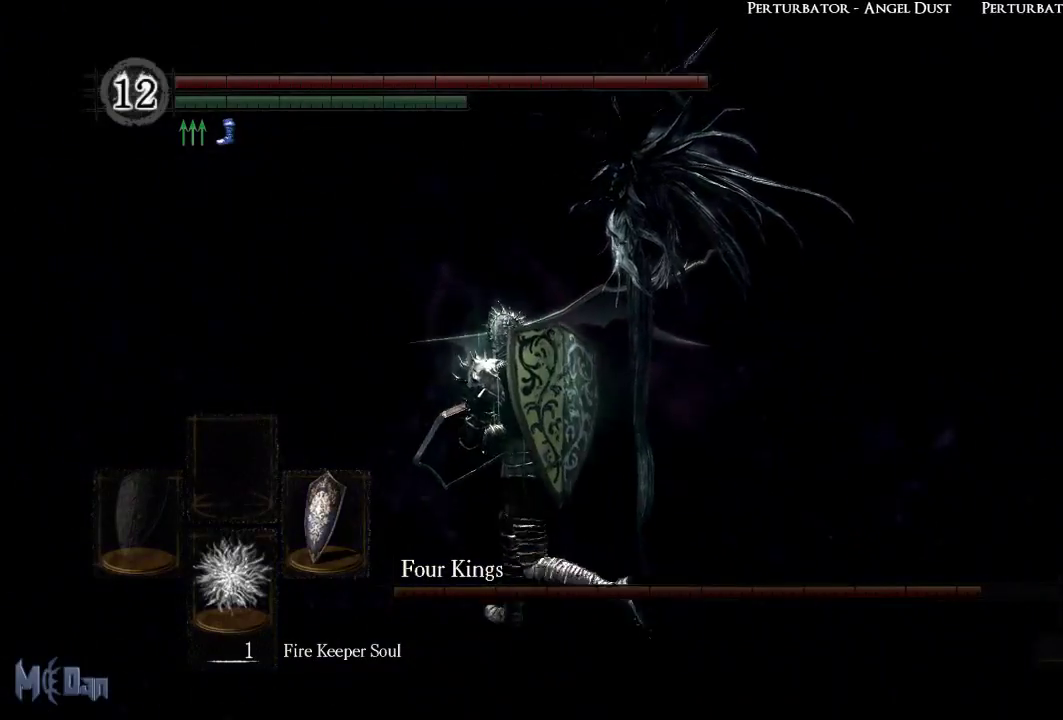
{"buttons": [], "left_stick": "up-left", "right_stick": "right", "events": [[100, "right_stick", "center"], [283, "right_stick", "right"]]}
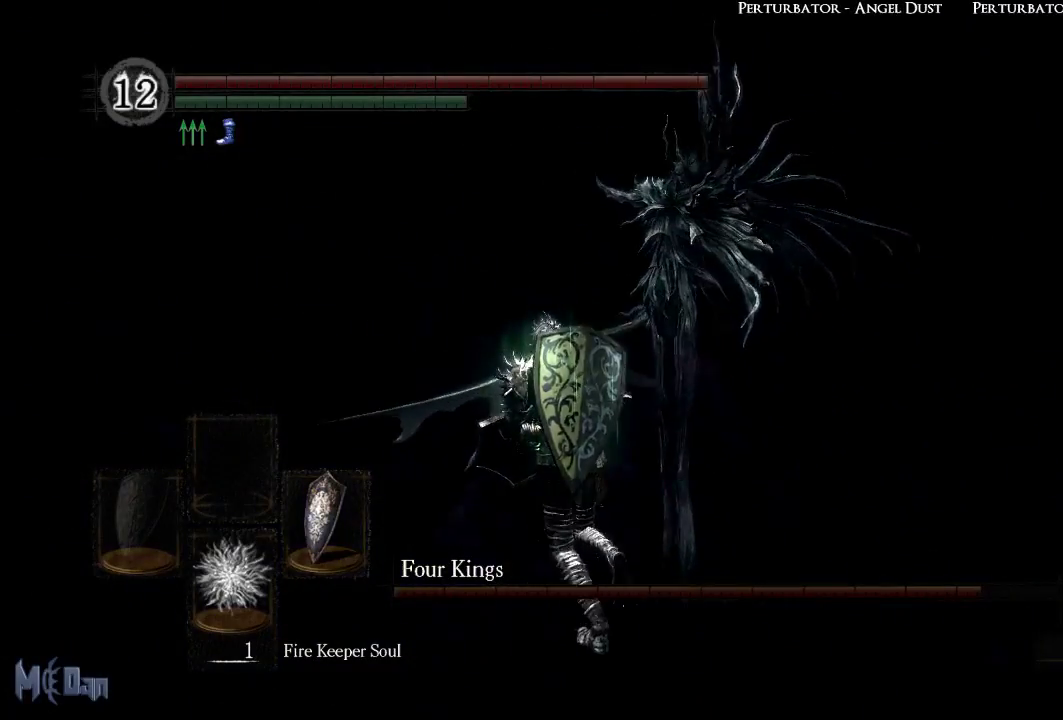
{"buttons": [], "left_stick": "up-left", "right_stick": "center", "events": [[467, "right_stick", "center"]]}
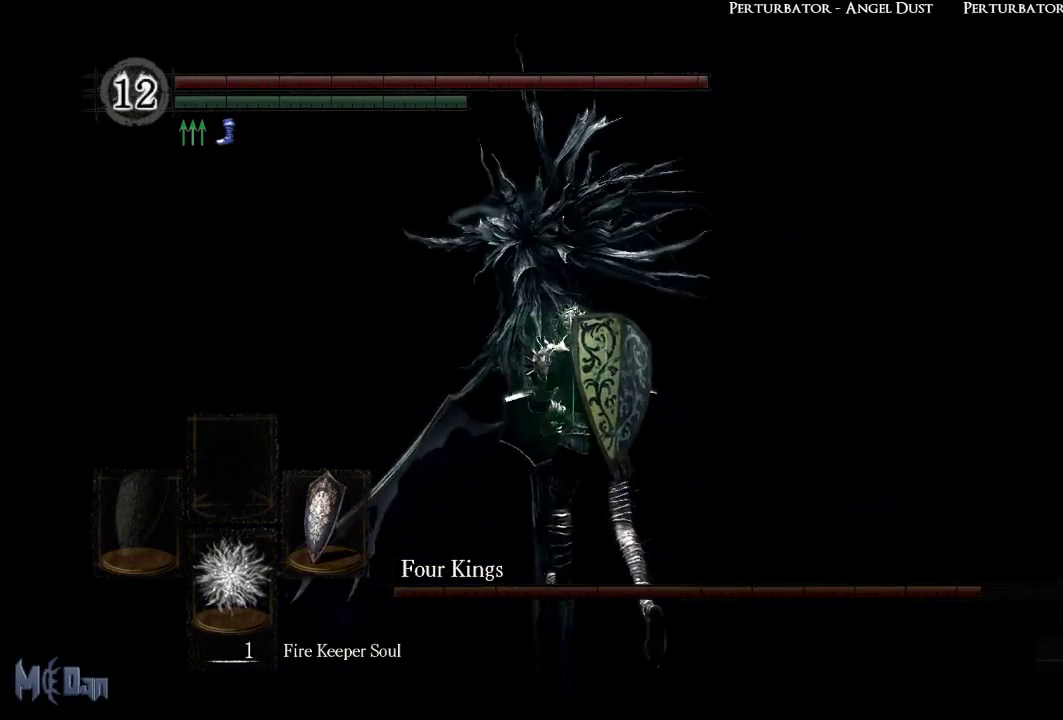
{"buttons": [], "left_stick": "up-left", "right_stick": "center", "events": []}
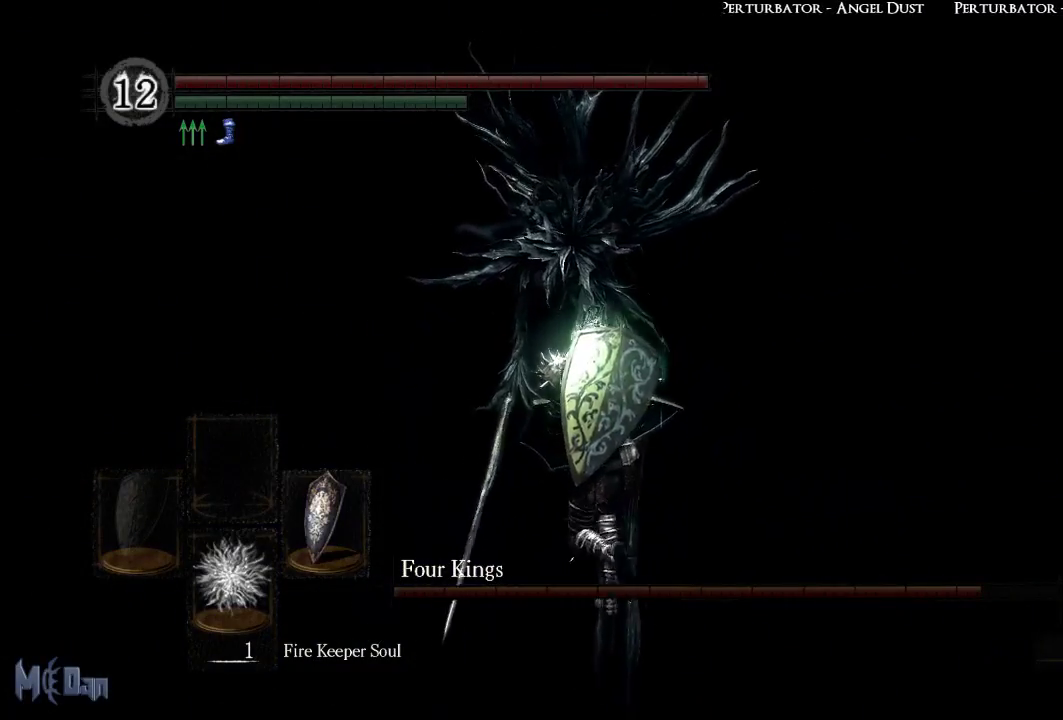
{"buttons": [], "left_stick": "down-left", "right_stick": "center", "events": [[283, "left_stick", "left"], [400, "left_stick", "down-left"]]}
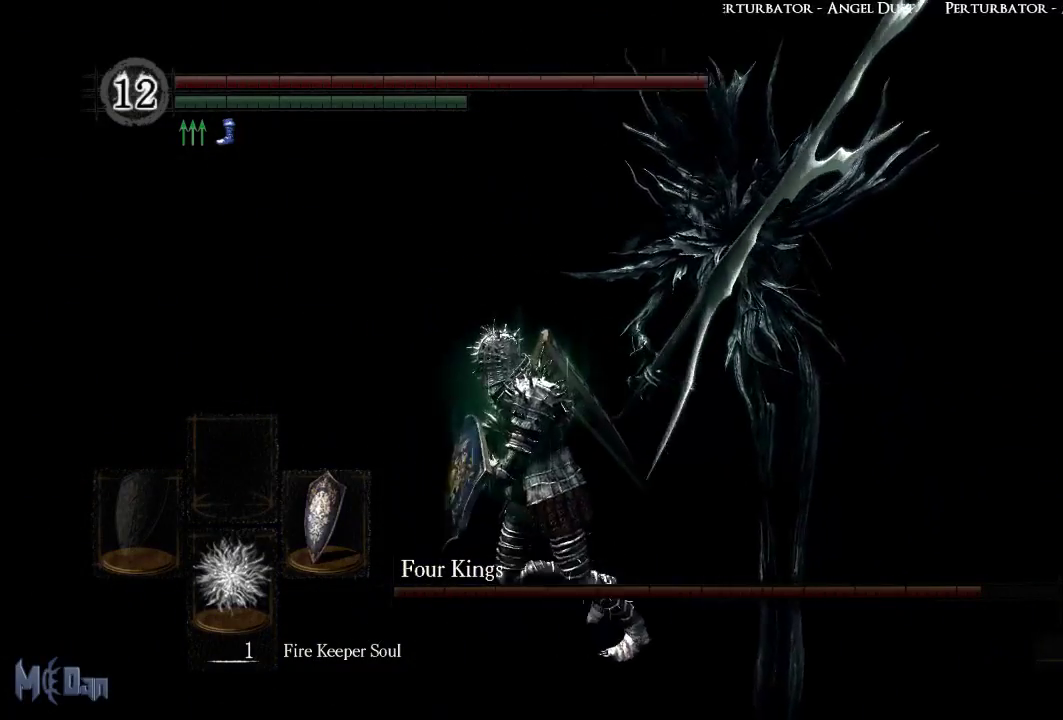
{"buttons": [], "left_stick": "down", "right_stick": "center", "events": [[250, "left_stick", "down"]]}
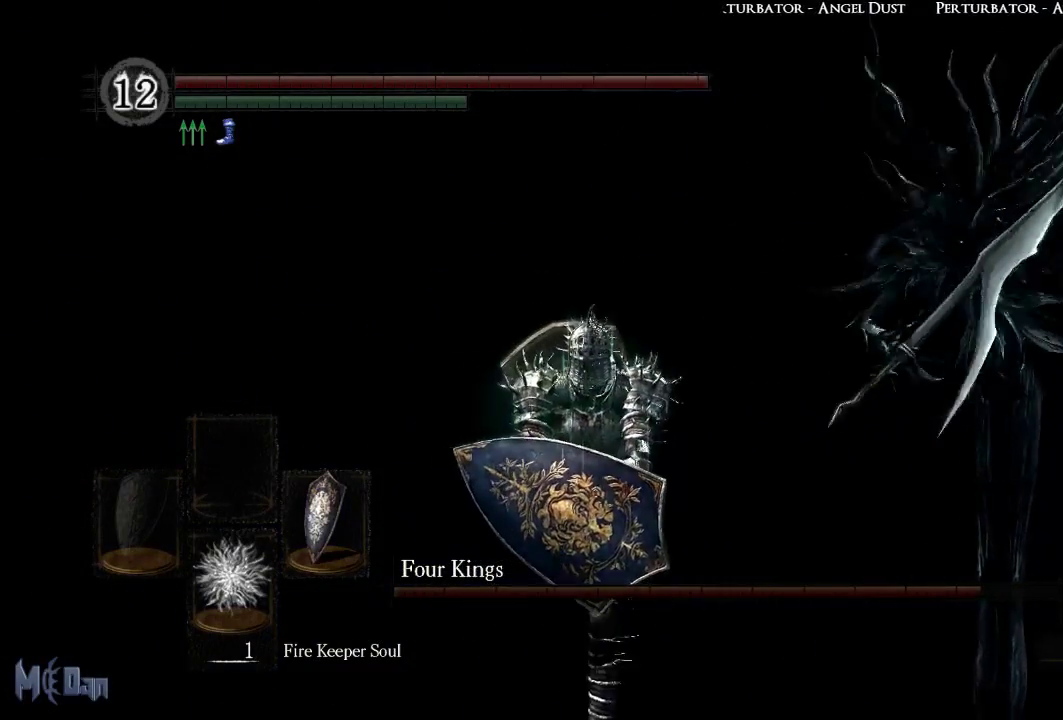
{"buttons": ["L1"], "left_stick": "up-right", "right_stick": "center", "events": [[217, "left_stick", "right"], [217, "right_stick", "right"], [300, "left_stick", "up-right"], [450, "right_stick", "center"], [500, "L1", "down"]]}
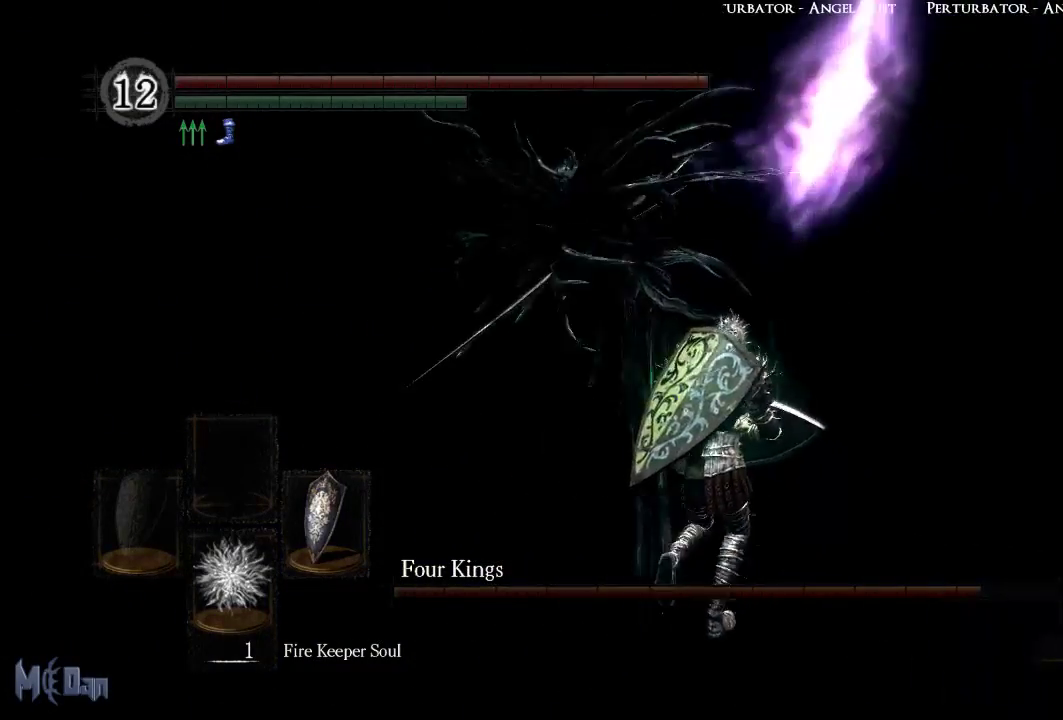
{"buttons": ["L1"], "left_stick": "up", "right_stick": "center", "events": [[100, "left_stick", "up"]]}
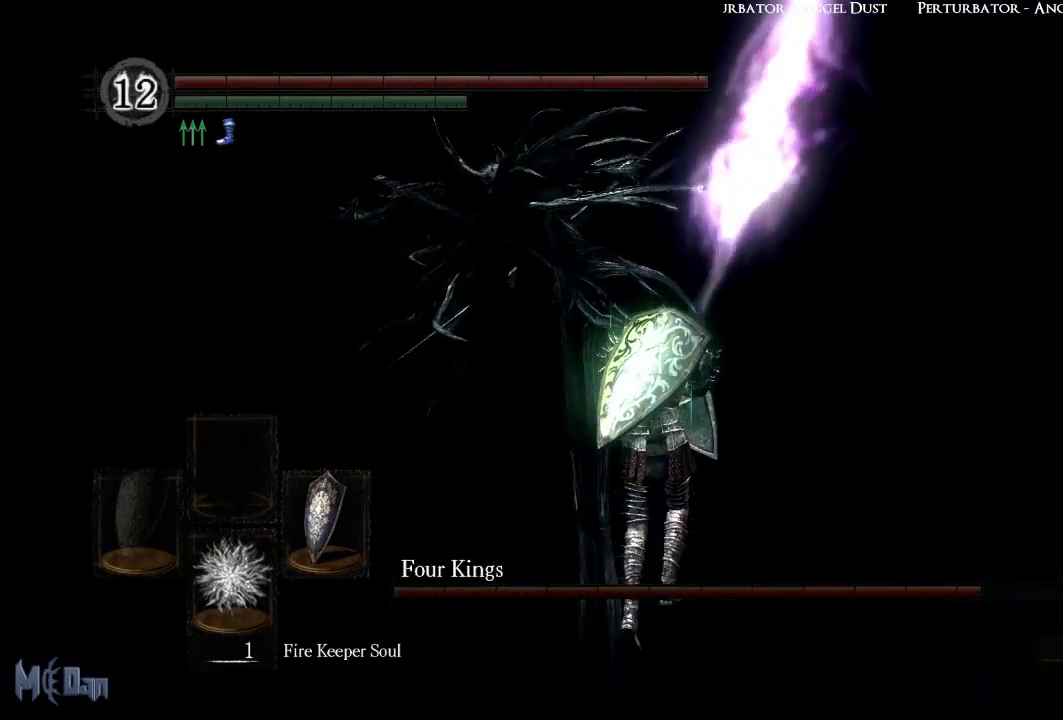
{"buttons": ["L1"], "left_stick": "up", "right_stick": "center", "events": [[383, "right_stick", "up"], [483, "right_stick", "center"]]}
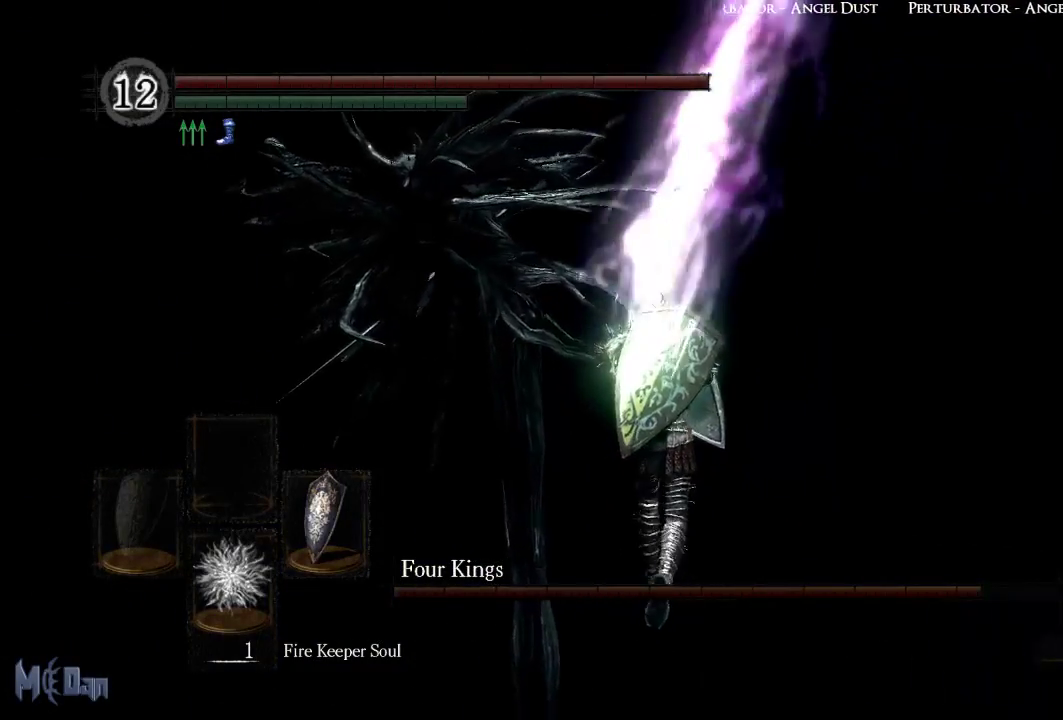
{"buttons": ["L1"], "left_stick": "up", "right_stick": "center", "events": []}
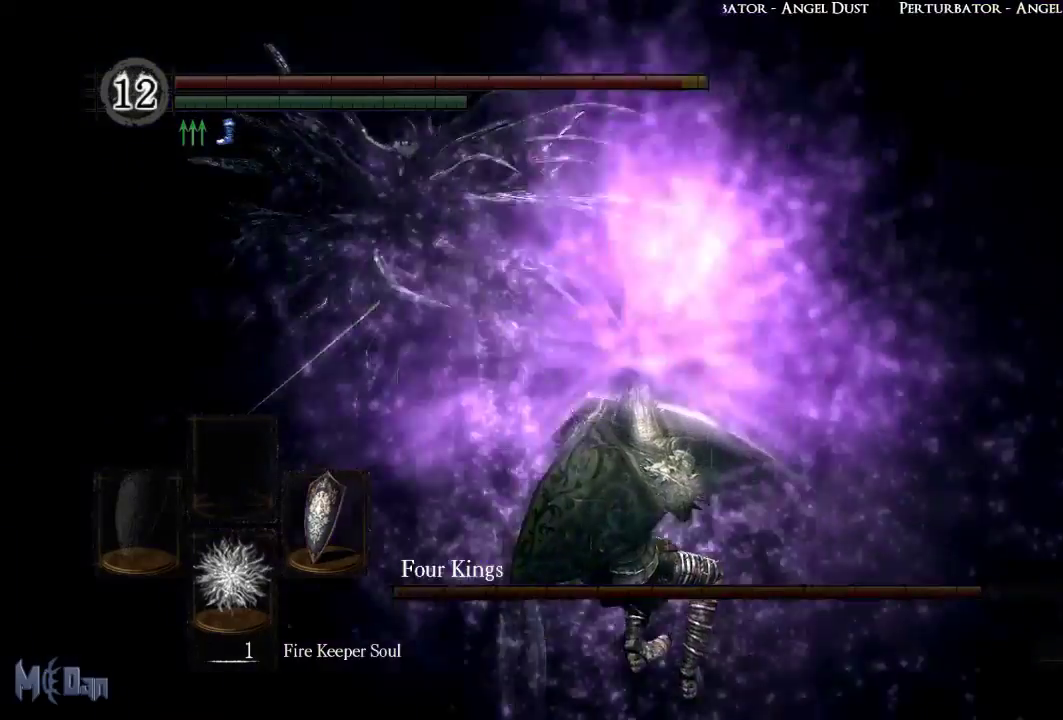
{"buttons": [], "left_stick": "up-left", "right_stick": "center", "events": [[183, "L1", "up"], [283, "left_stick", "up-left"]]}
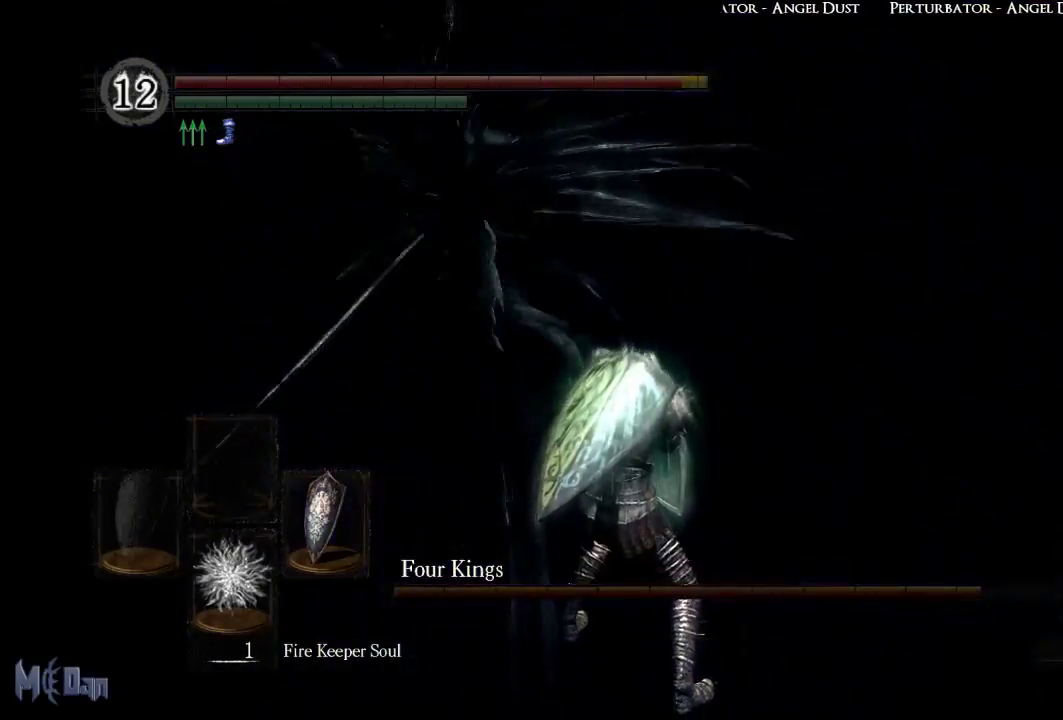
{"buttons": [], "left_stick": "up", "right_stick": "center", "events": [[367, "left_stick", "up"]]}
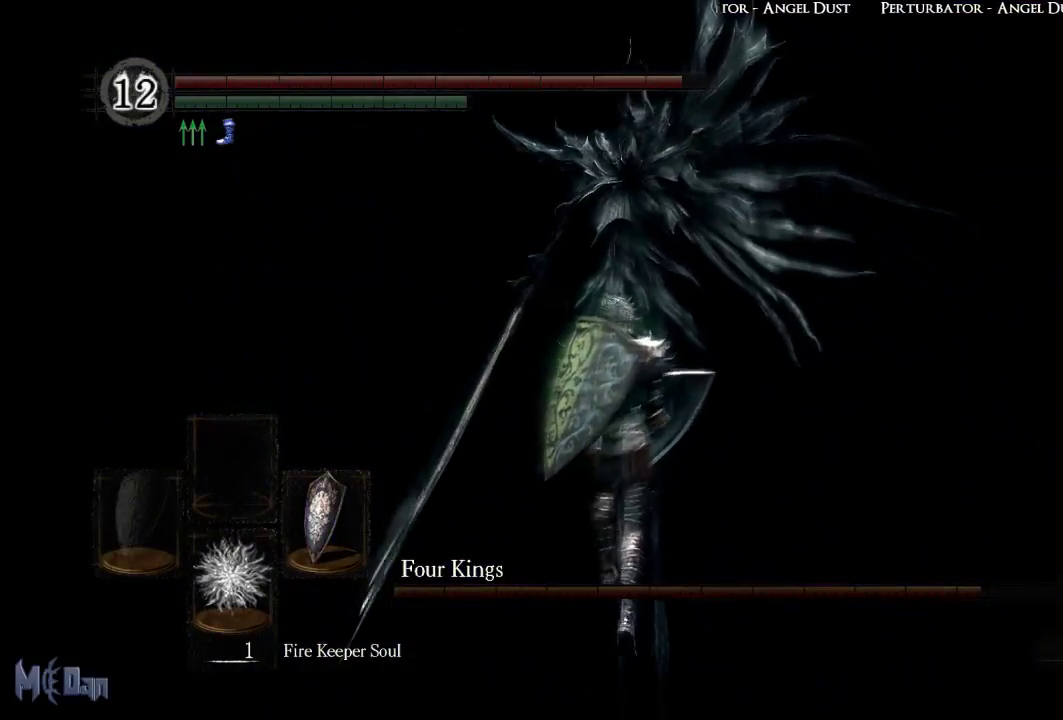
{"buttons": [], "left_stick": "up", "right_stick": "center", "events": [[150, "right_stick", "right"], [433, "right_stick", "center"]]}
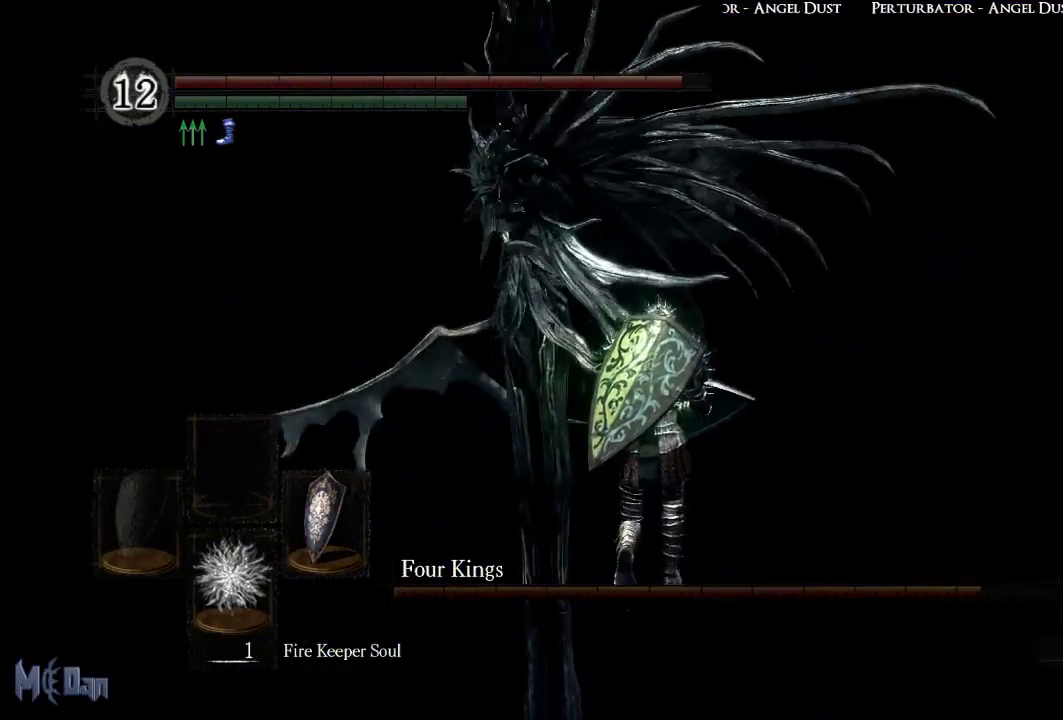
{"buttons": [], "left_stick": "up", "right_stick": "center", "events": []}
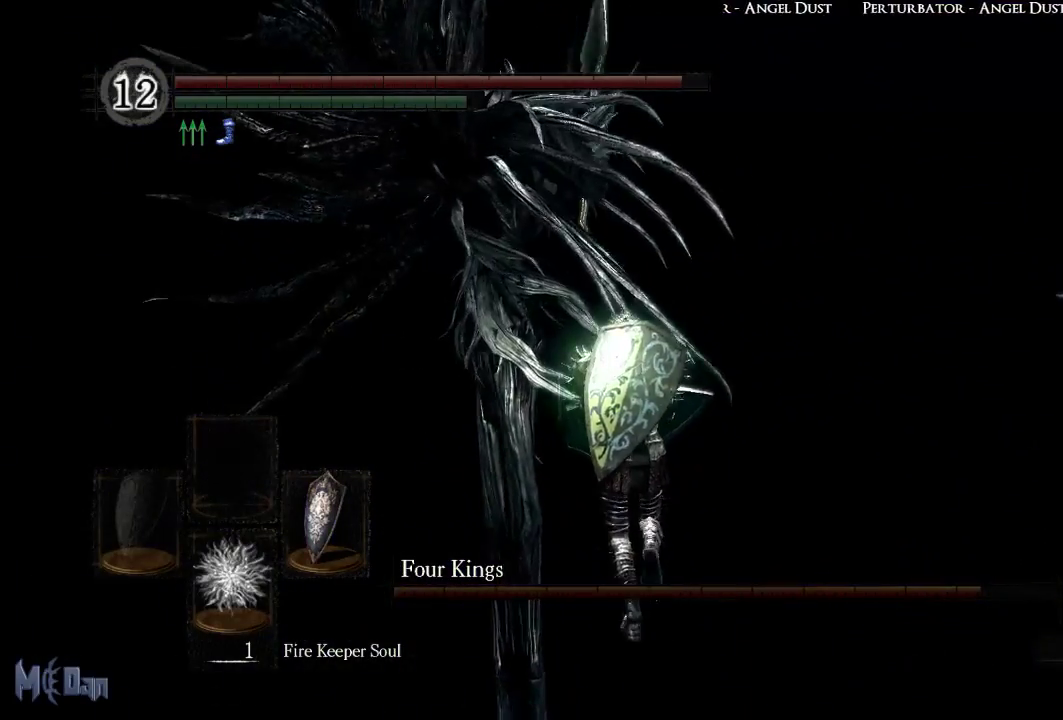
{"buttons": [], "left_stick": "up-left", "right_stick": "center", "events": [[117, "B", "down"], [133, "left_stick", "up-left"], [217, "B", "up"]]}
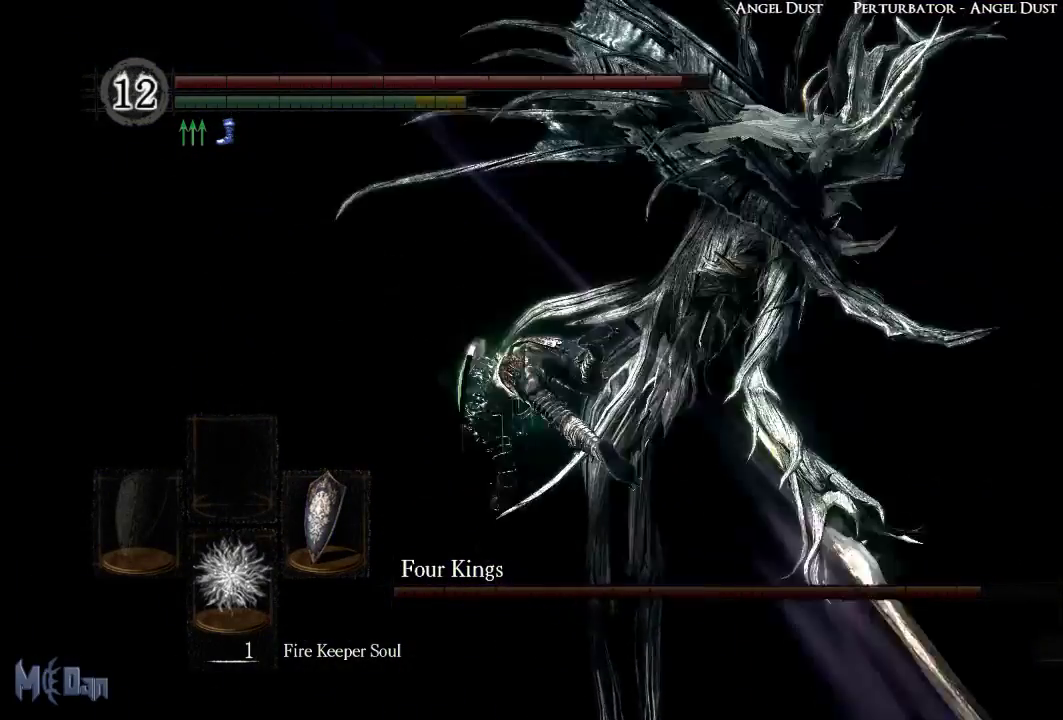
{"buttons": [], "left_stick": "left", "right_stick": "center", "events": [[17, "left_stick", "left"], [50, "right_stick", "right"], [333, "right_stick", "center"]]}
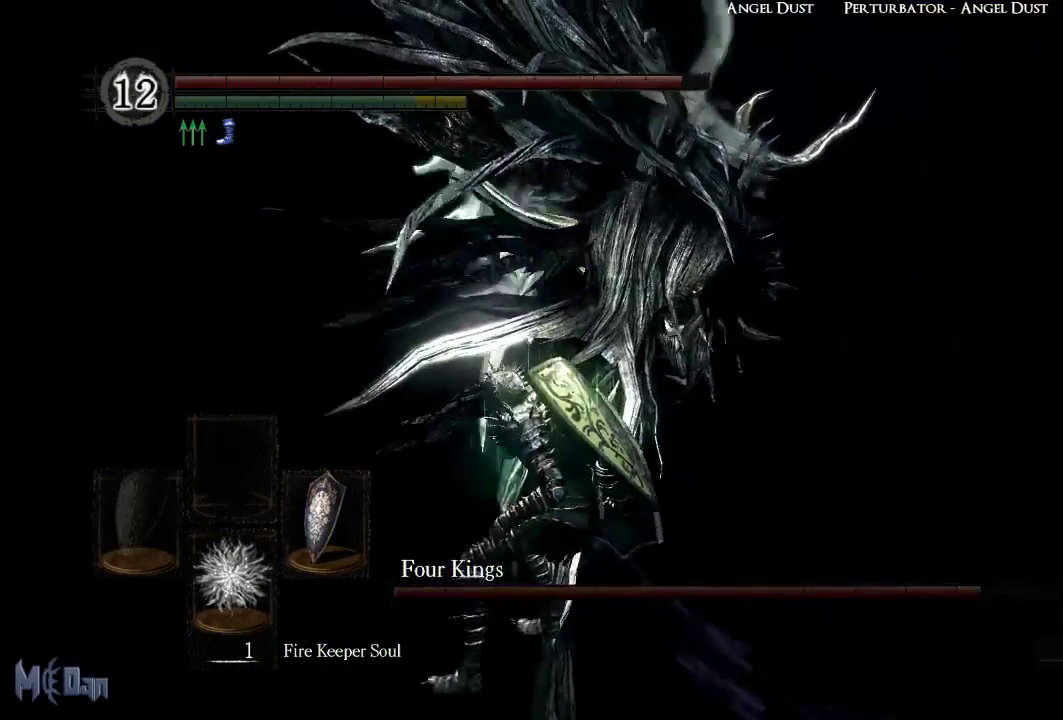
{"buttons": [], "left_stick": "up", "right_stick": "center", "events": [[133, "left_stick", "up"]]}
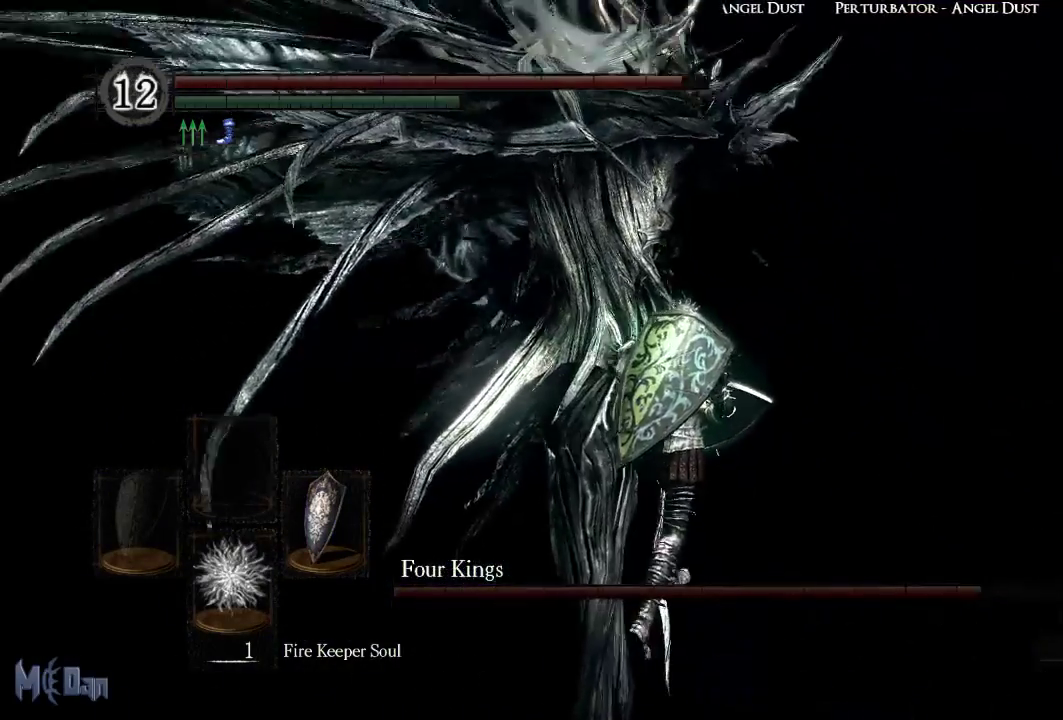
{"buttons": [], "left_stick": "up-right", "right_stick": "center", "events": [[233, "B", "down"], [333, "B", "up"], [467, "left_stick", "up-right"]]}
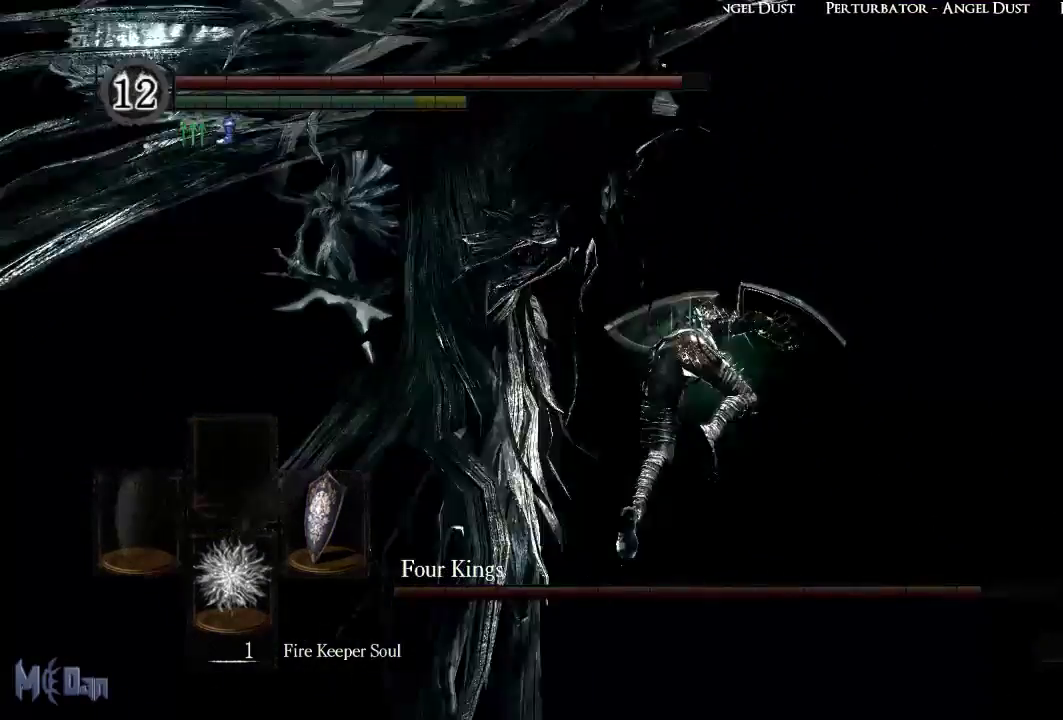
{"buttons": [], "left_stick": "up", "right_stick": "down-left", "events": [[67, "right_stick", "down-left"], [283, "left_stick", "up"]]}
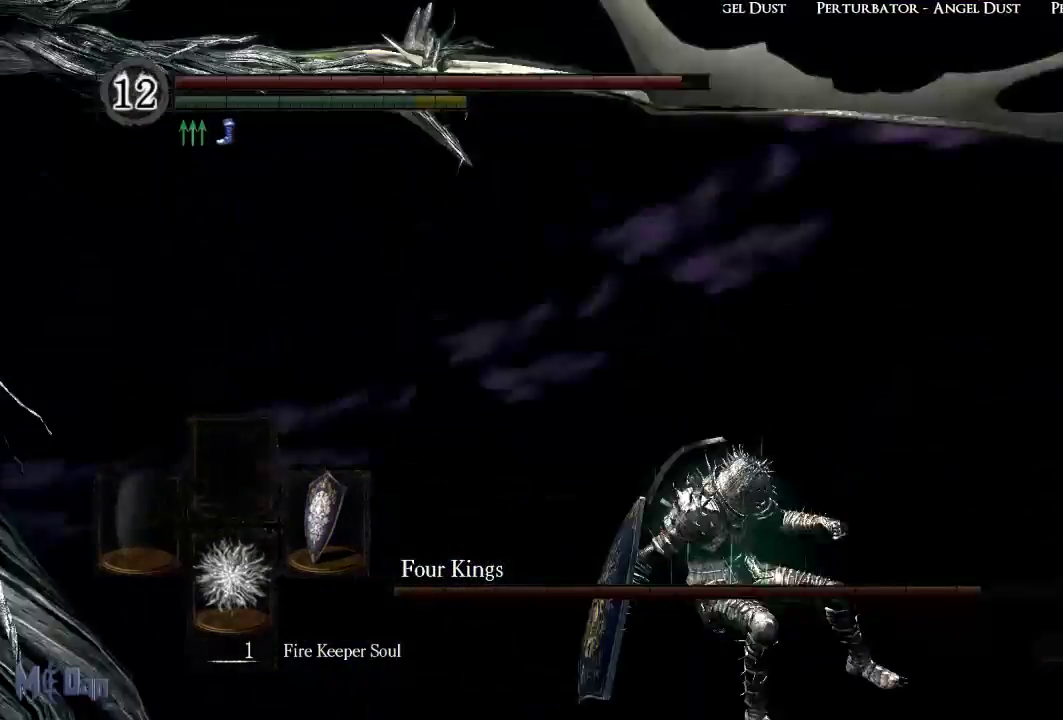
{"buttons": [], "left_stick": "center", "right_stick": "center", "events": [[50, "right_stick", "center"], [333, "START", "down"], [383, "left_stick", "center"], [483, "START", "up"]]}
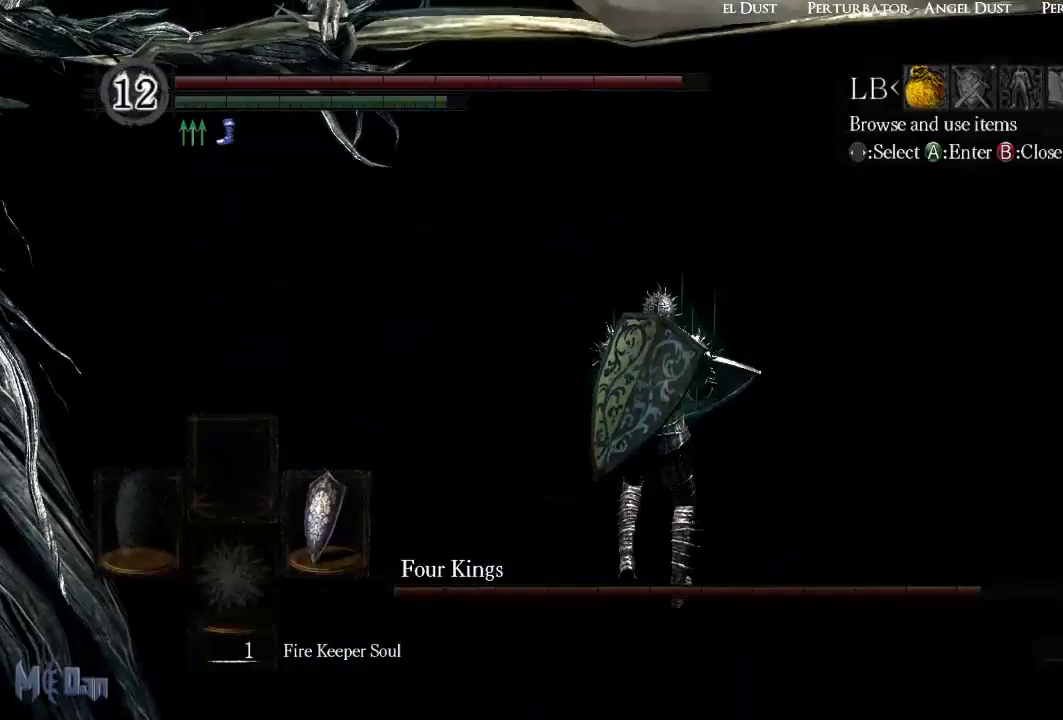
{"buttons": ["A"], "left_stick": "center", "right_stick": "center", "events": [[100, "DPAD_LEFT", "down"], [217, "DPAD_LEFT", "up"], [233, "A", "down"], [317, "A", "up"], [350, "DPAD_UP", "down"], [450, "A", "down"], [450, "DPAD_UP", "up"]]}
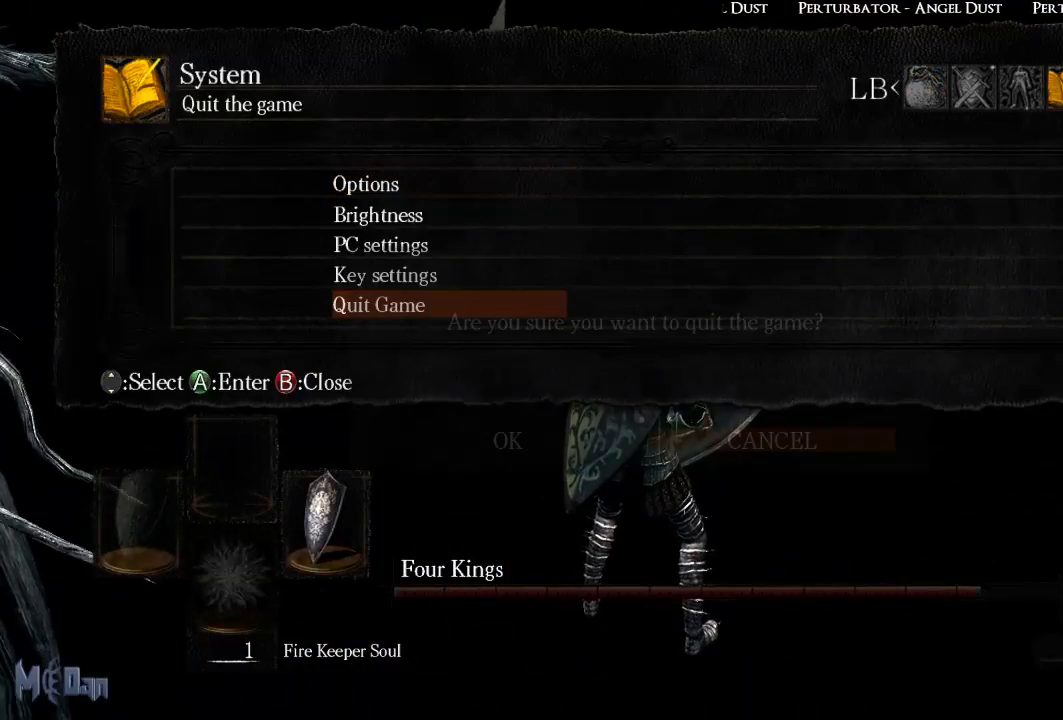
{"buttons": [], "left_stick": "center", "right_stick": "center", "events": [[17, "A", "up"], [67, "DPAD_LEFT", "down"], [117, "A", "down"], [133, "DPAD_LEFT", "up"], [183, "A", "up"]]}